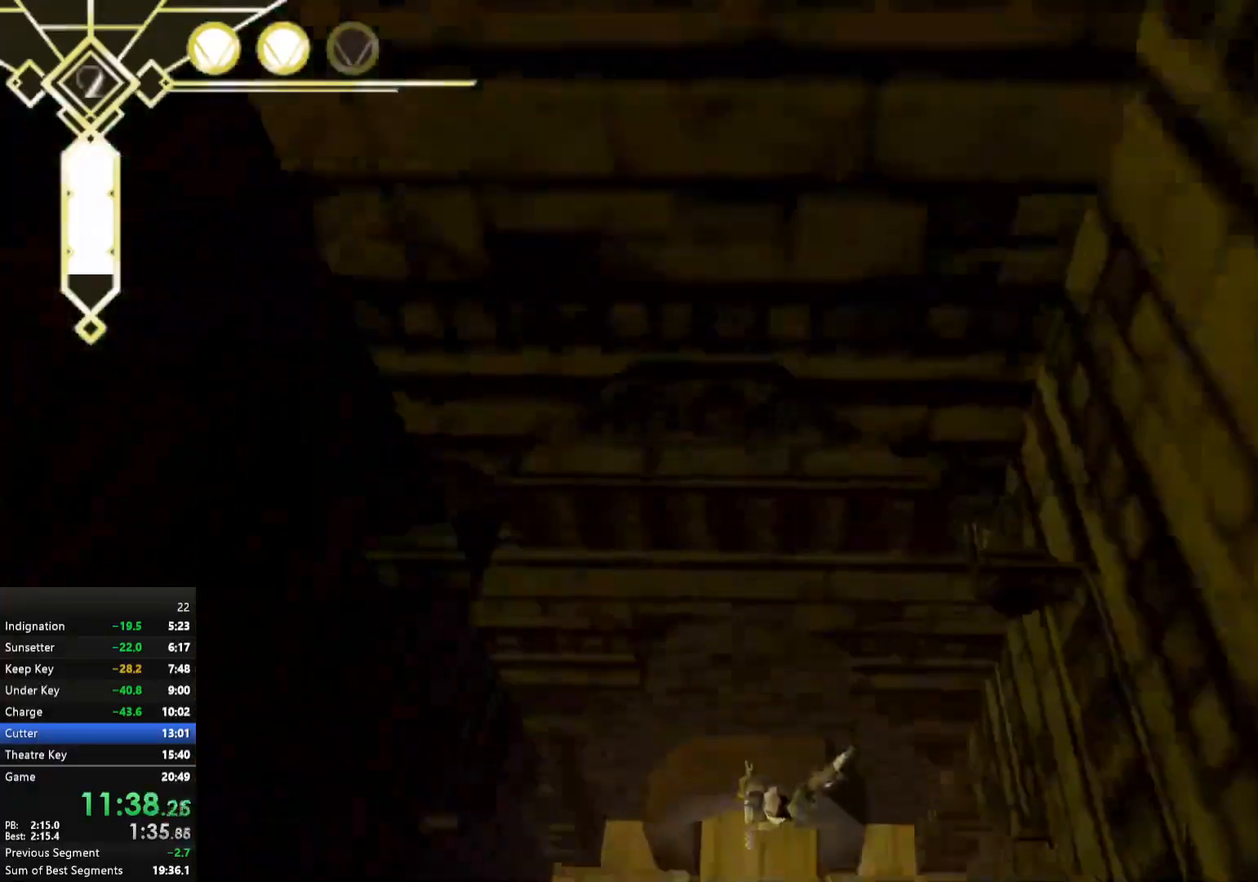
Gameplay with a controller (Xbox layout); each line is a JSON object with the inputs held at the frame after it. "events" lists button and stick changes between this image and that frame as [ms after this image, input, new state], when the widget could be followed in between. Not read: L3.
{"buttons": [], "left_stick": "up", "right_stick": "center", "events": [[150, "right_stick", "center"], [333, "right_stick", "up"], [450, "right_stick", "center"]]}
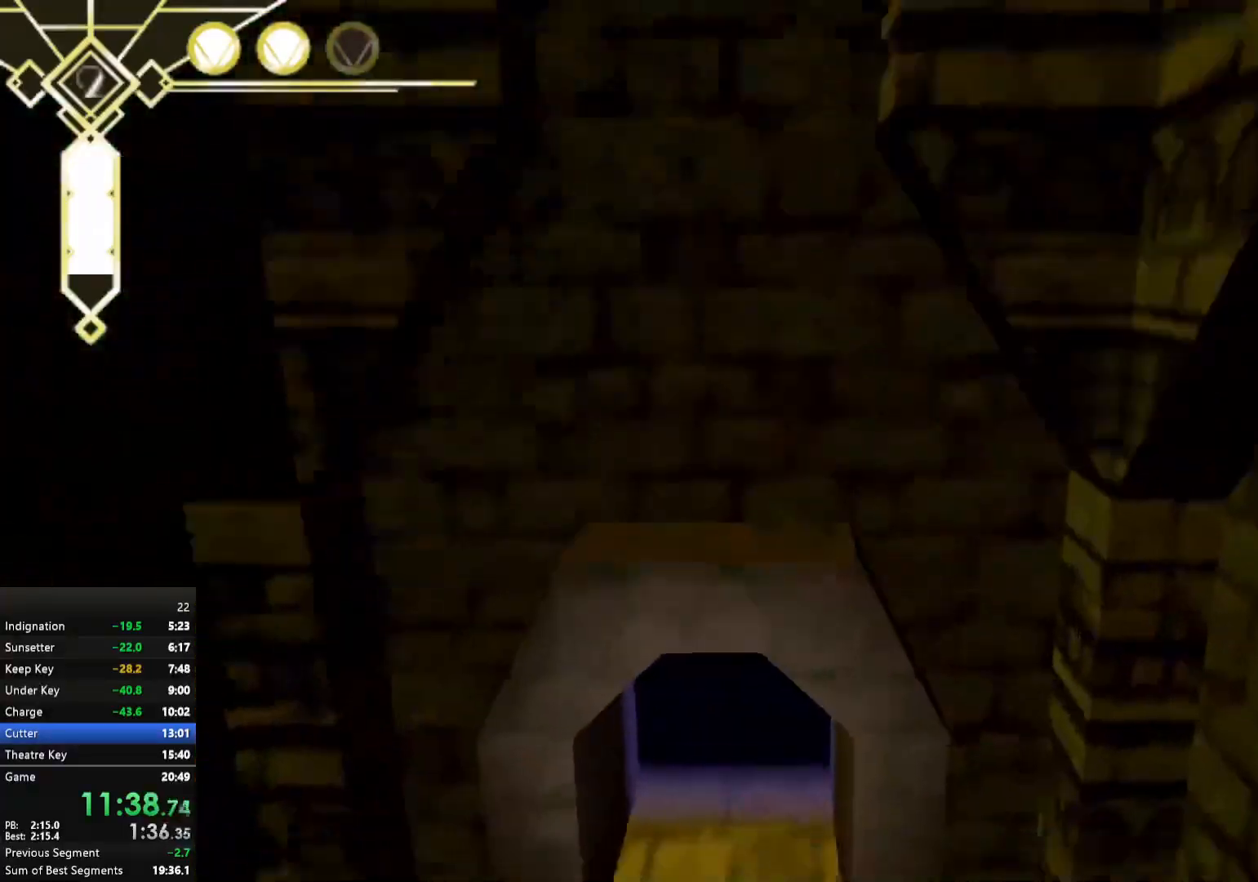
{"buttons": [], "left_stick": "up", "right_stick": "center", "events": [[233, "L2", "down"], [350, "L2", "up"]]}
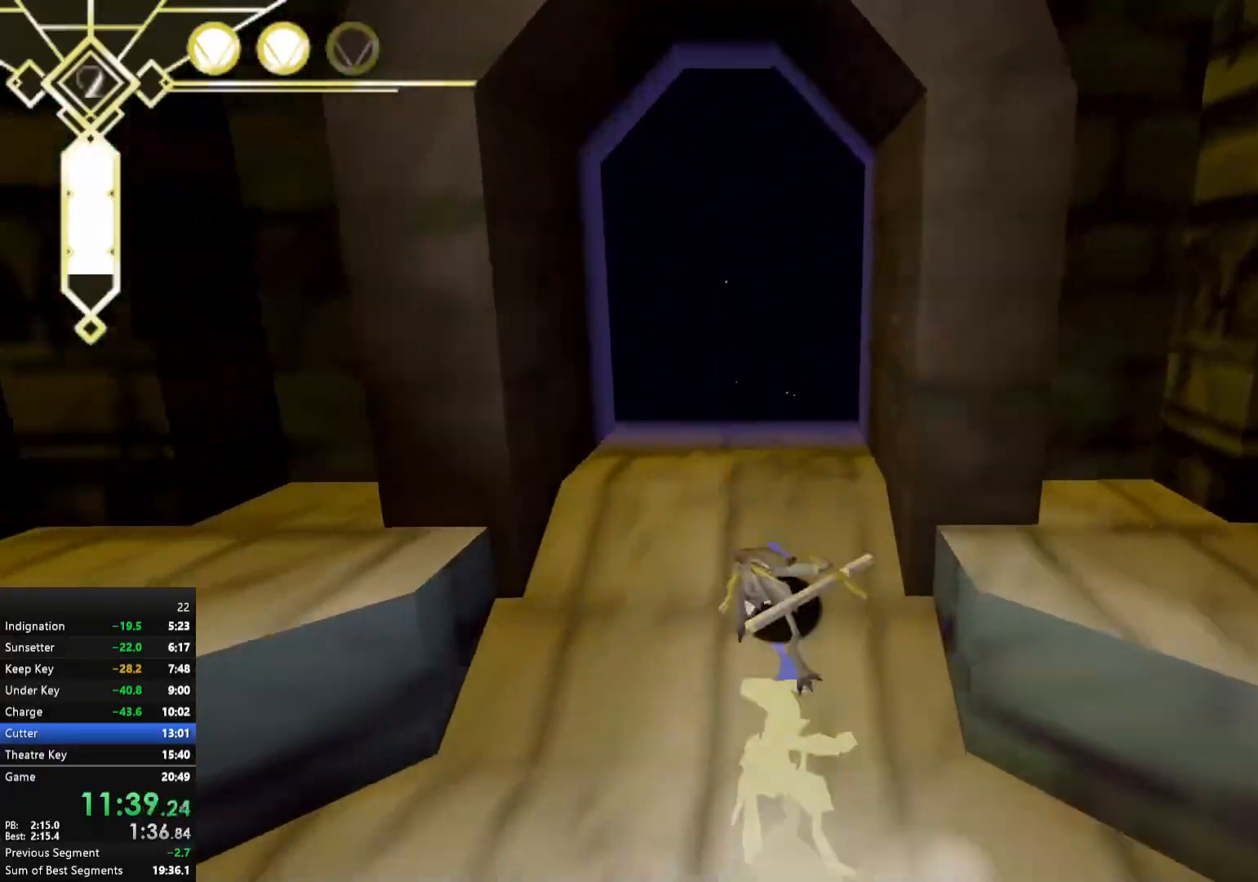
{"buttons": [], "left_stick": "up", "right_stick": "center", "events": [[17, "A", "down"], [83, "A", "up"], [117, "L2", "down"], [250, "L2", "up"], [417, "A", "down"], [500, "A", "up"]]}
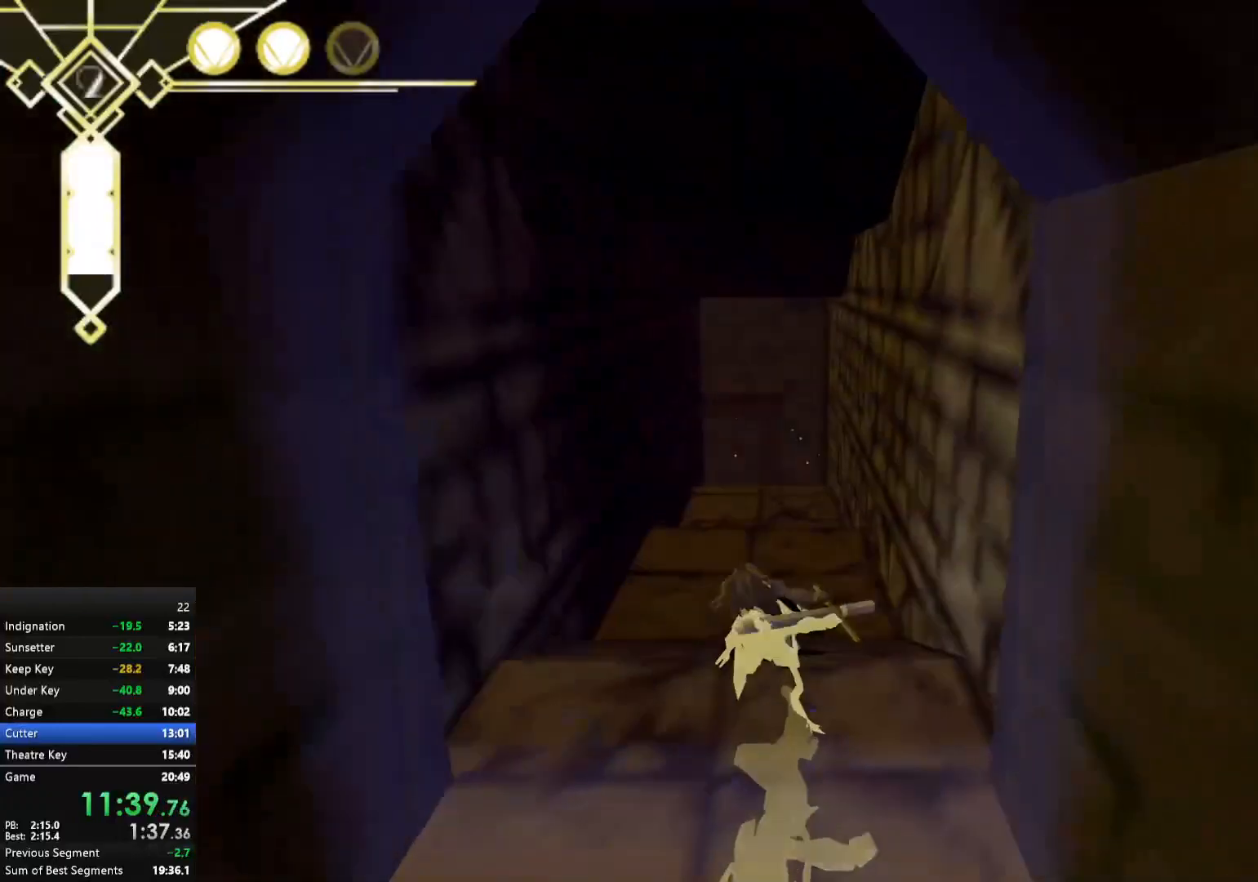
{"buttons": [], "left_stick": "up", "right_stick": "center", "events": [[33, "L2", "down"], [167, "L2", "up"], [350, "A", "down"], [433, "A", "up"]]}
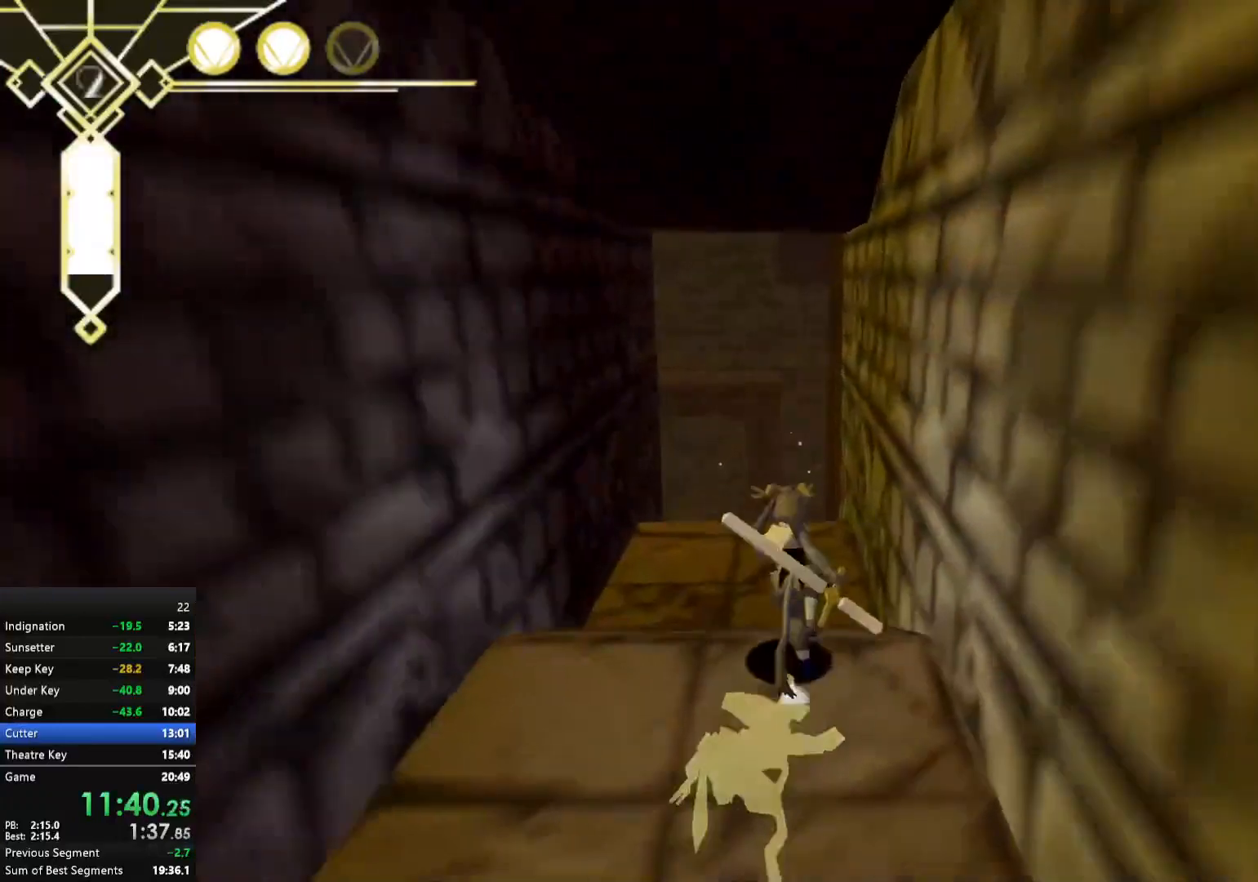
{"buttons": [], "left_stick": "up", "right_stick": "center", "events": [[283, "right_stick", "down"], [383, "right_stick", "center"]]}
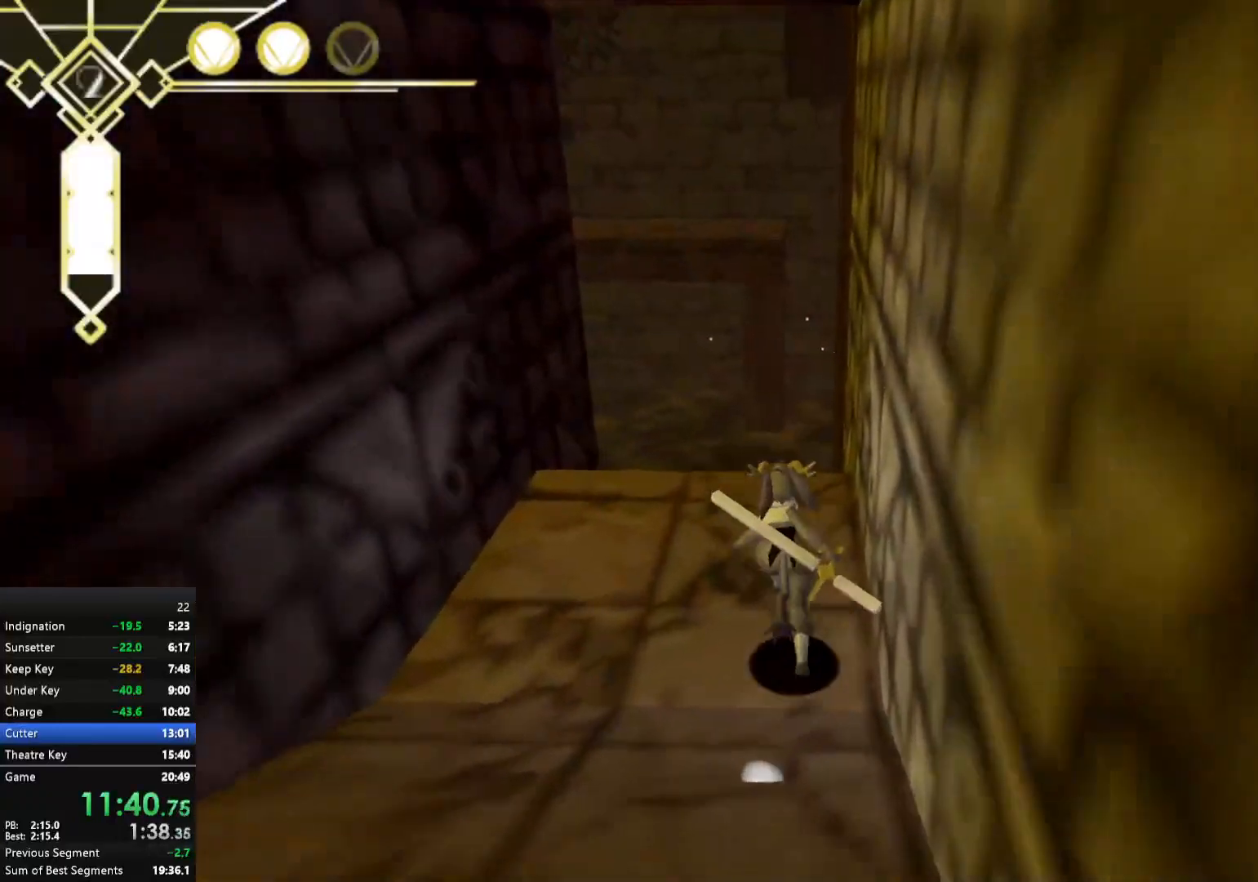
{"buttons": [], "left_stick": "up", "right_stick": "center", "events": [[317, "L2", "down"], [433, "L2", "up"]]}
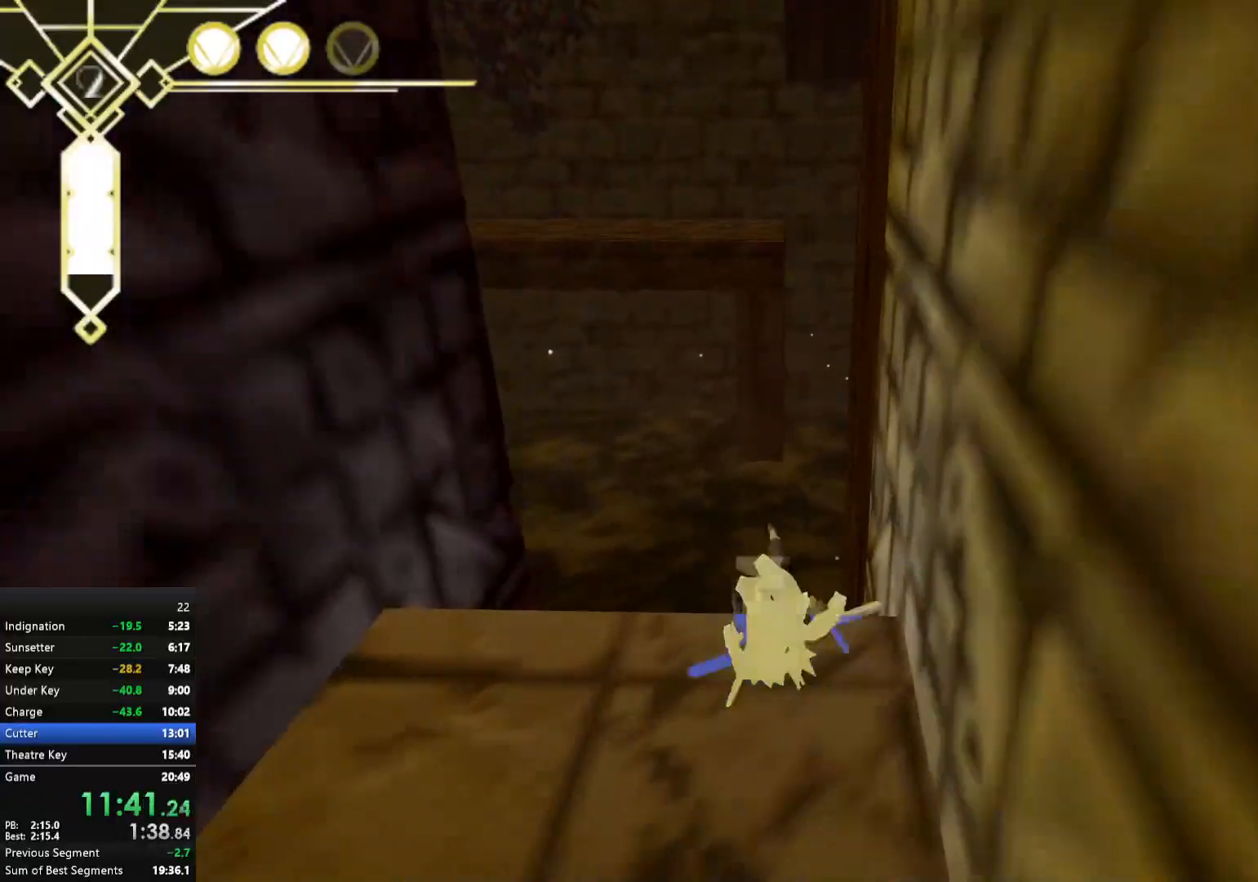
{"buttons": [], "left_stick": "up", "right_stick": "center", "events": []}
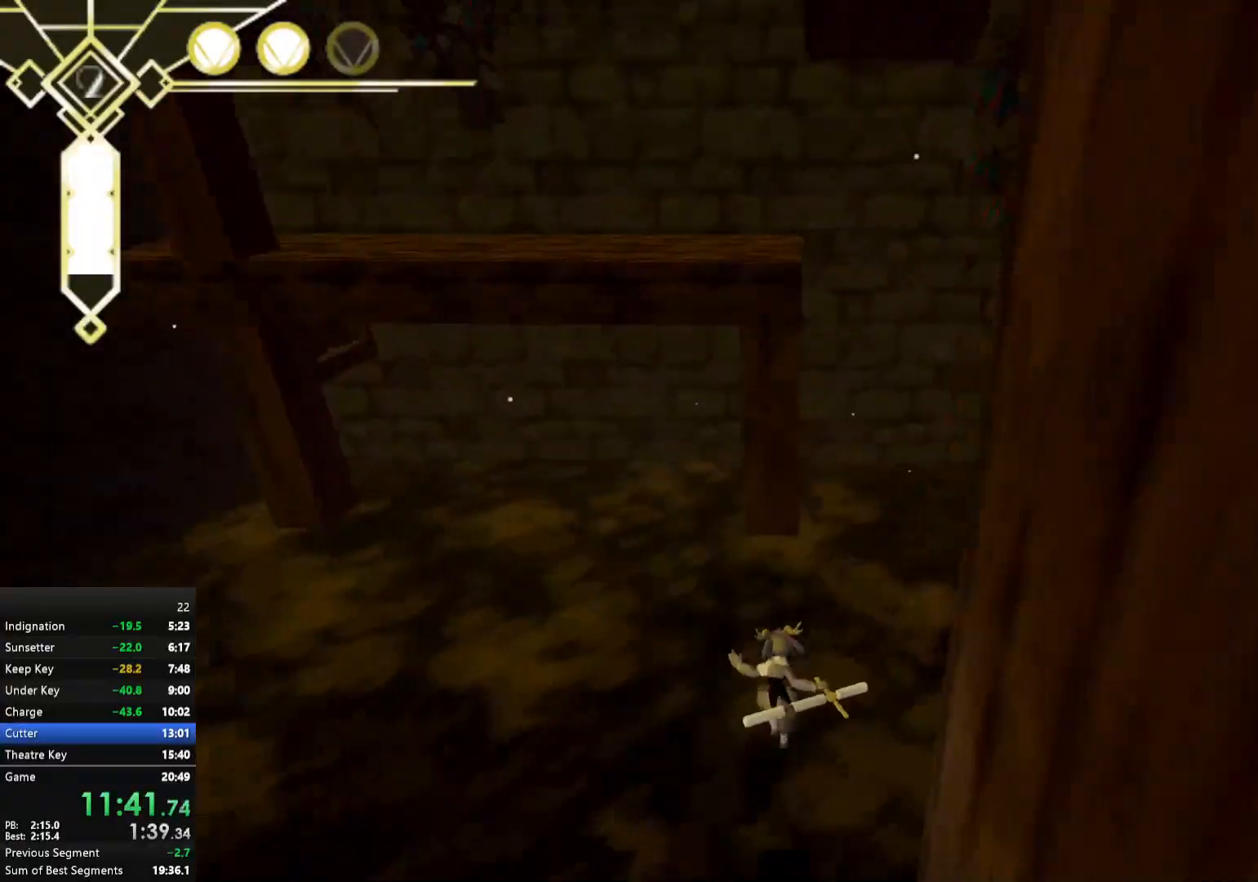
{"buttons": ["A"], "left_stick": "down-right", "right_stick": "center", "events": [[167, "left_stick", "down-right"], [200, "A", "down"]]}
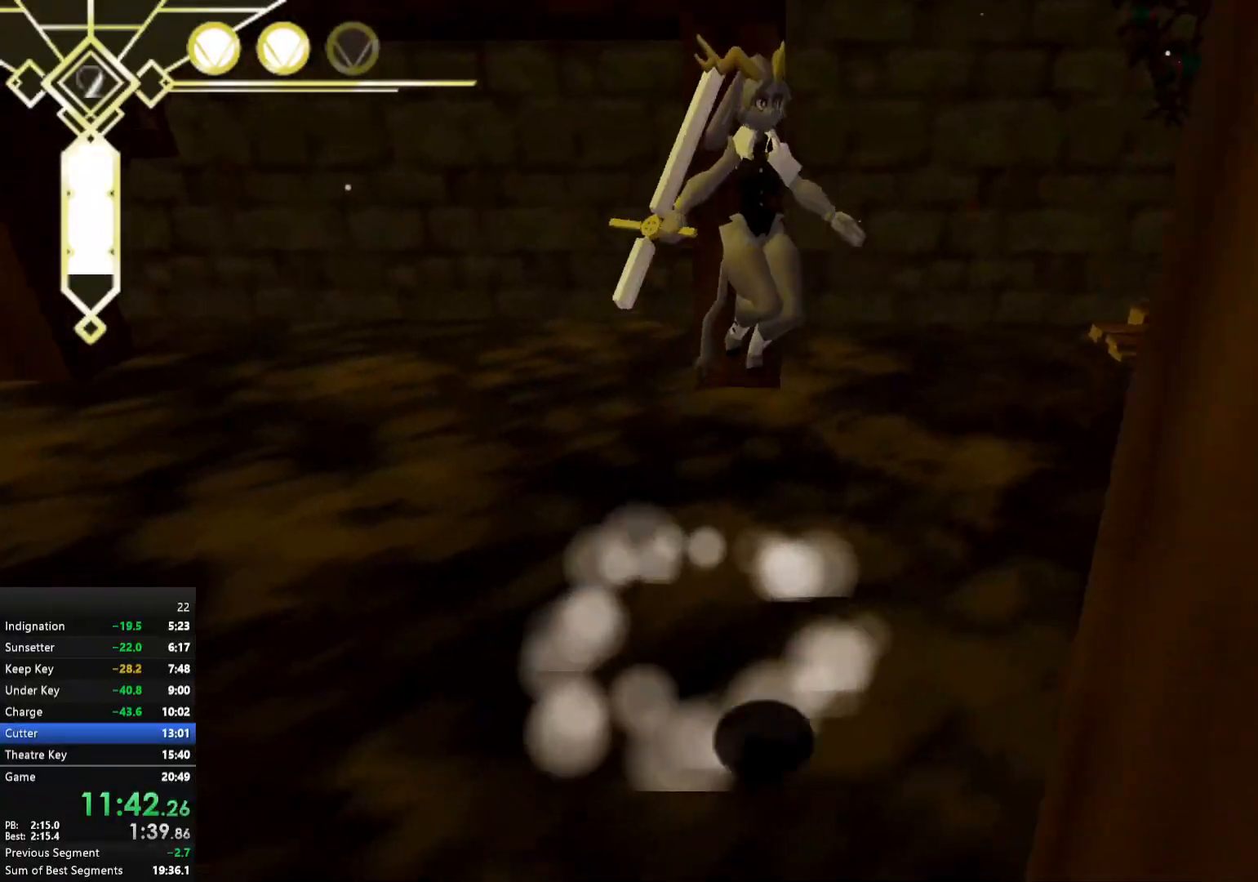
{"buttons": [], "left_stick": "down-right", "right_stick": "right", "events": [[167, "left_stick", "up-right"], [300, "A", "up"], [400, "left_stick", "down-right"], [500, "right_stick", "right"]]}
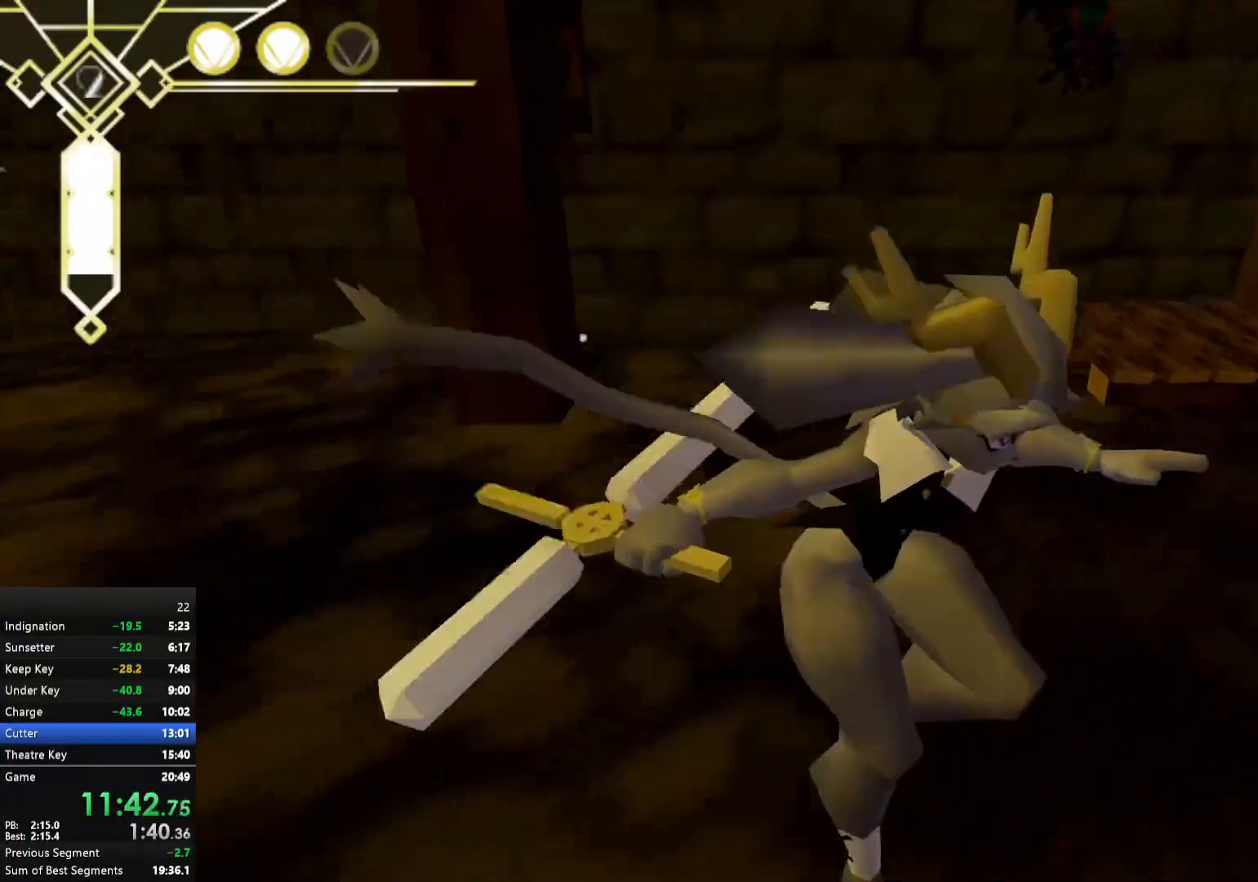
{"buttons": ["A"], "left_stick": "right", "right_stick": "center", "events": [[17, "L2", "down"], [167, "L2", "up"], [167, "left_stick", "center"], [333, "left_stick", "right"], [383, "right_stick", "center"], [483, "A", "down"]]}
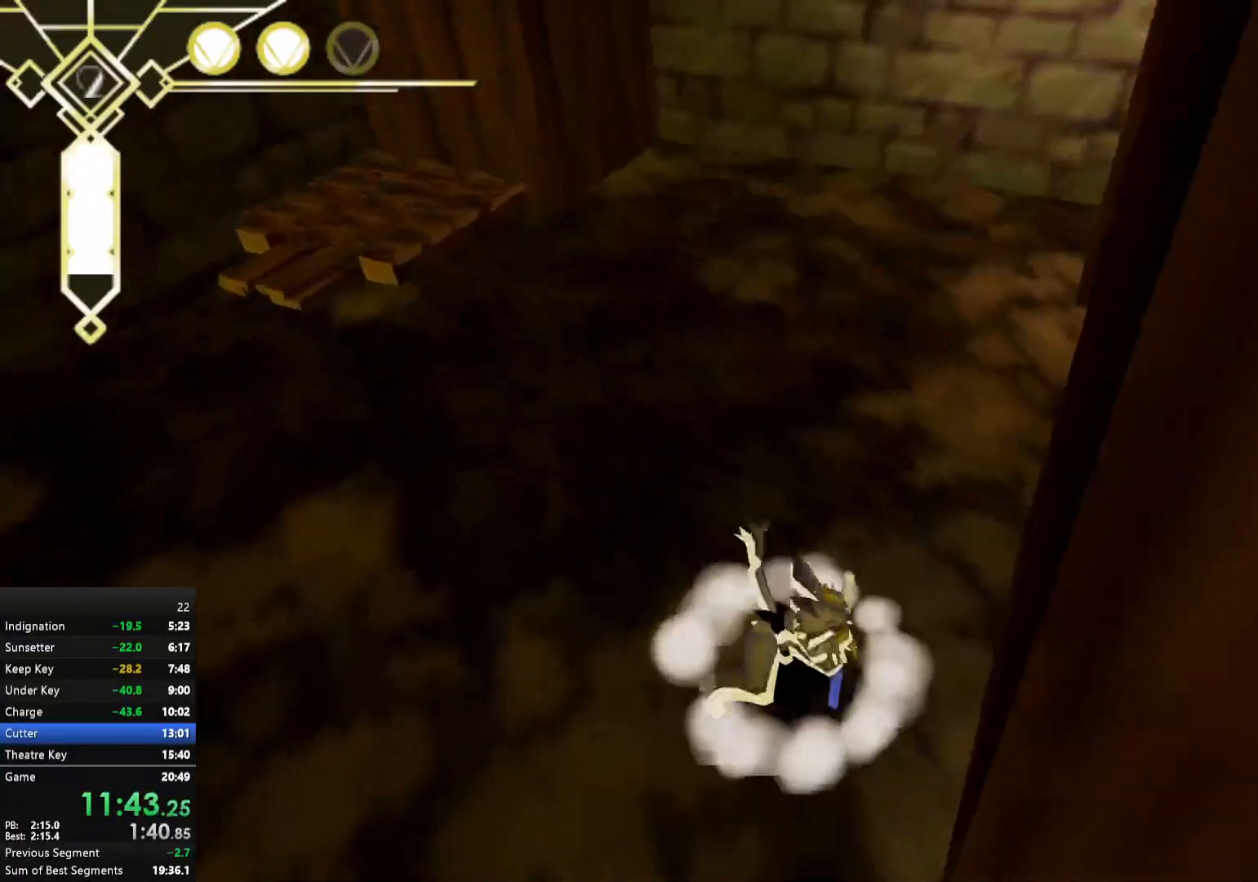
{"buttons": [], "left_stick": "right", "right_stick": "center", "events": [[467, "A", "up"]]}
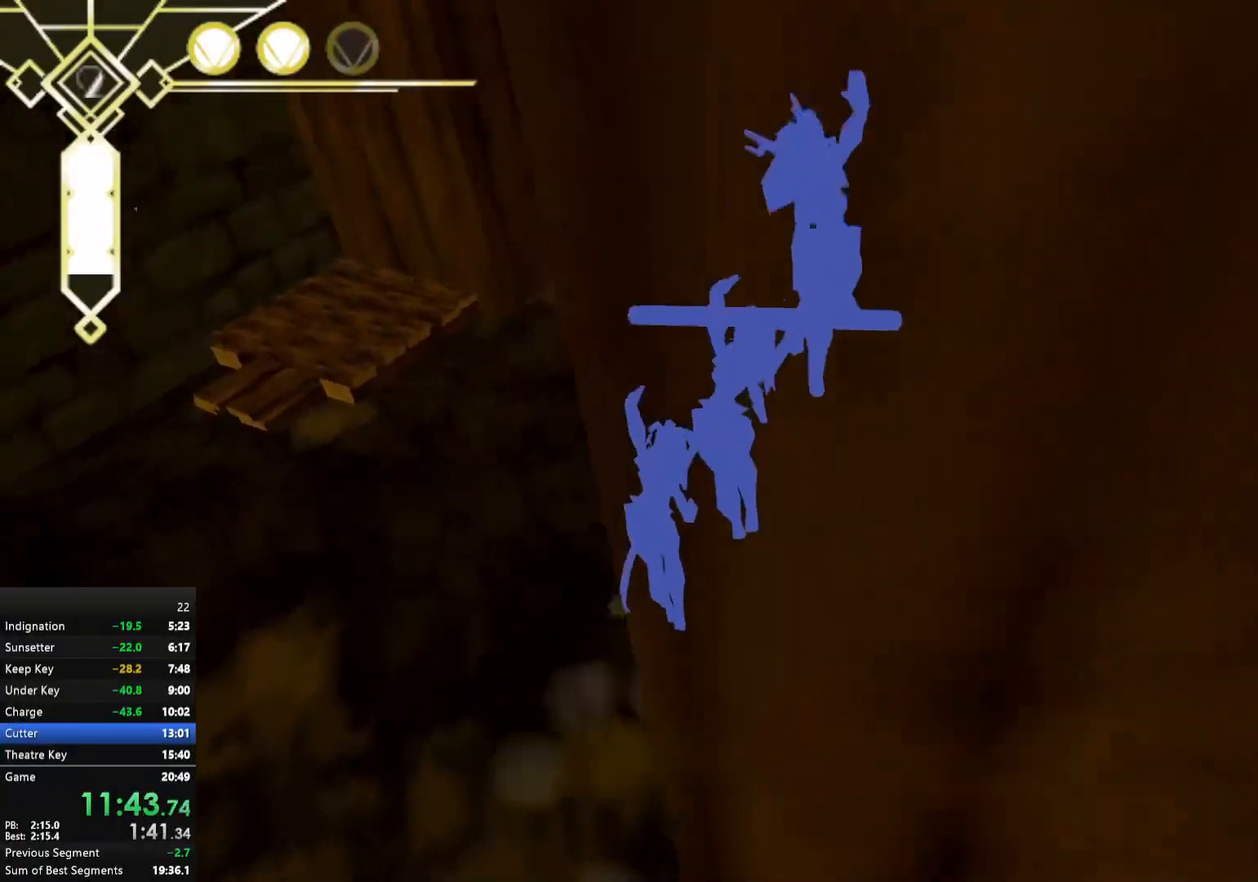
{"buttons": [], "left_stick": "up-right", "right_stick": "center", "events": [[100, "right_stick", "right"], [233, "left_stick", "up-right"], [283, "right_stick", "center"], [350, "A", "down"], [500, "A", "up"]]}
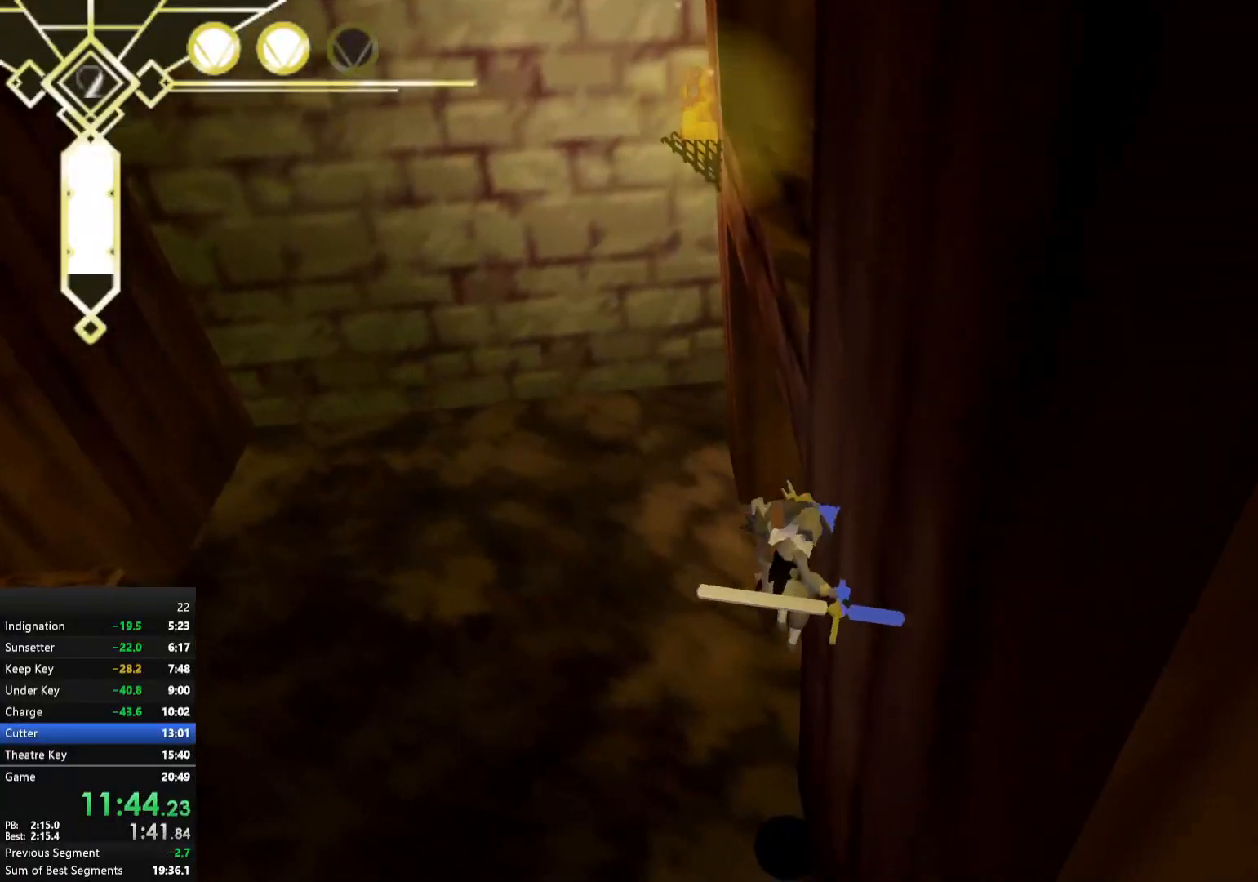
{"buttons": ["L2"], "left_stick": "up-left", "right_stick": "center", "events": [[67, "left_stick", "up"], [267, "left_stick", "left"], [350, "left_stick", "up-left"], [417, "A", "down"], [500, "A", "up"], [500, "L2", "down"]]}
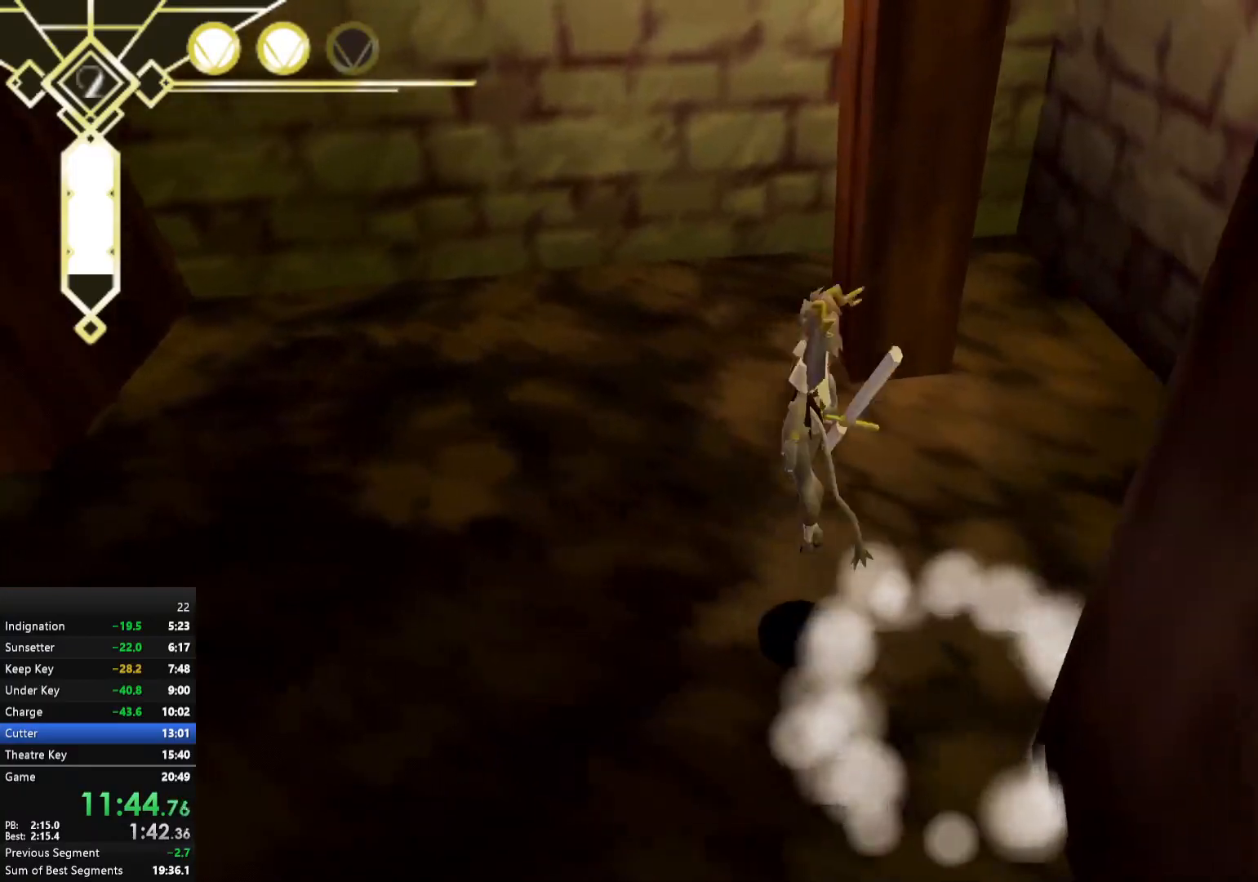
{"buttons": ["A"], "left_stick": "up-right", "right_stick": "center", "events": [[67, "left_stick", "center"], [83, "L2", "up"], [367, "A", "down"], [500, "left_stick", "up-right"]]}
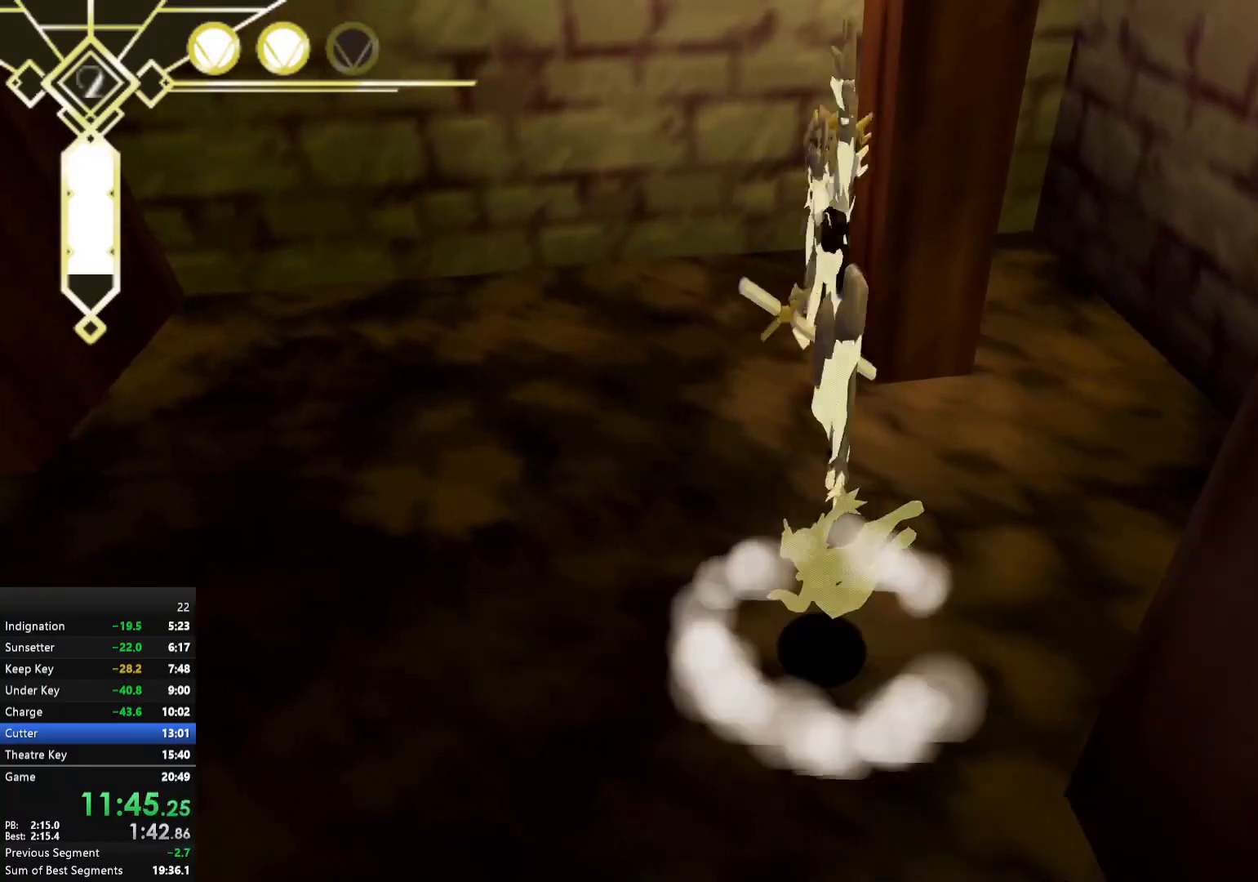
{"buttons": [], "left_stick": "up-right", "right_stick": "center", "events": [[500, "A", "up"]]}
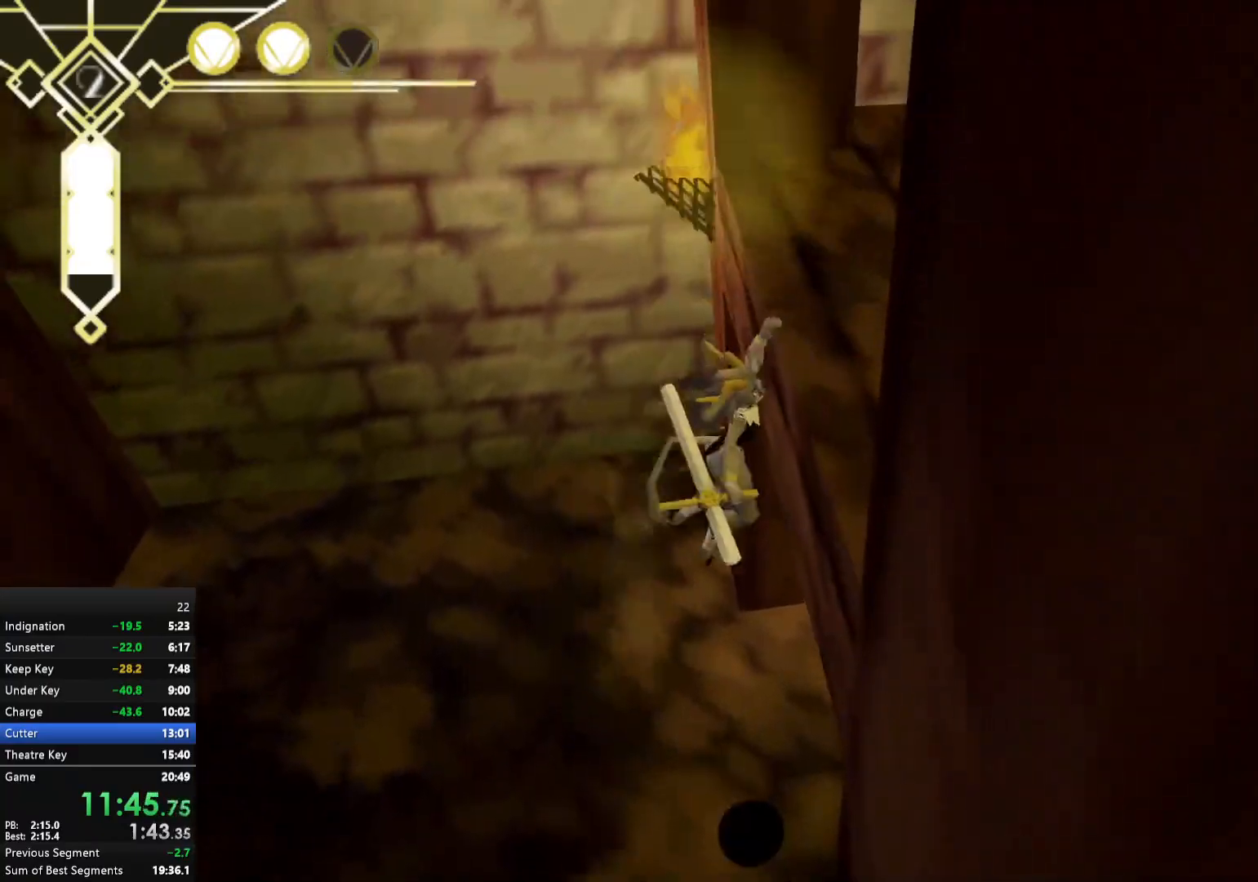
{"buttons": [], "left_stick": "up-right", "right_stick": "left", "events": [[100, "A", "down"], [200, "A", "up"], [383, "right_stick", "left"]]}
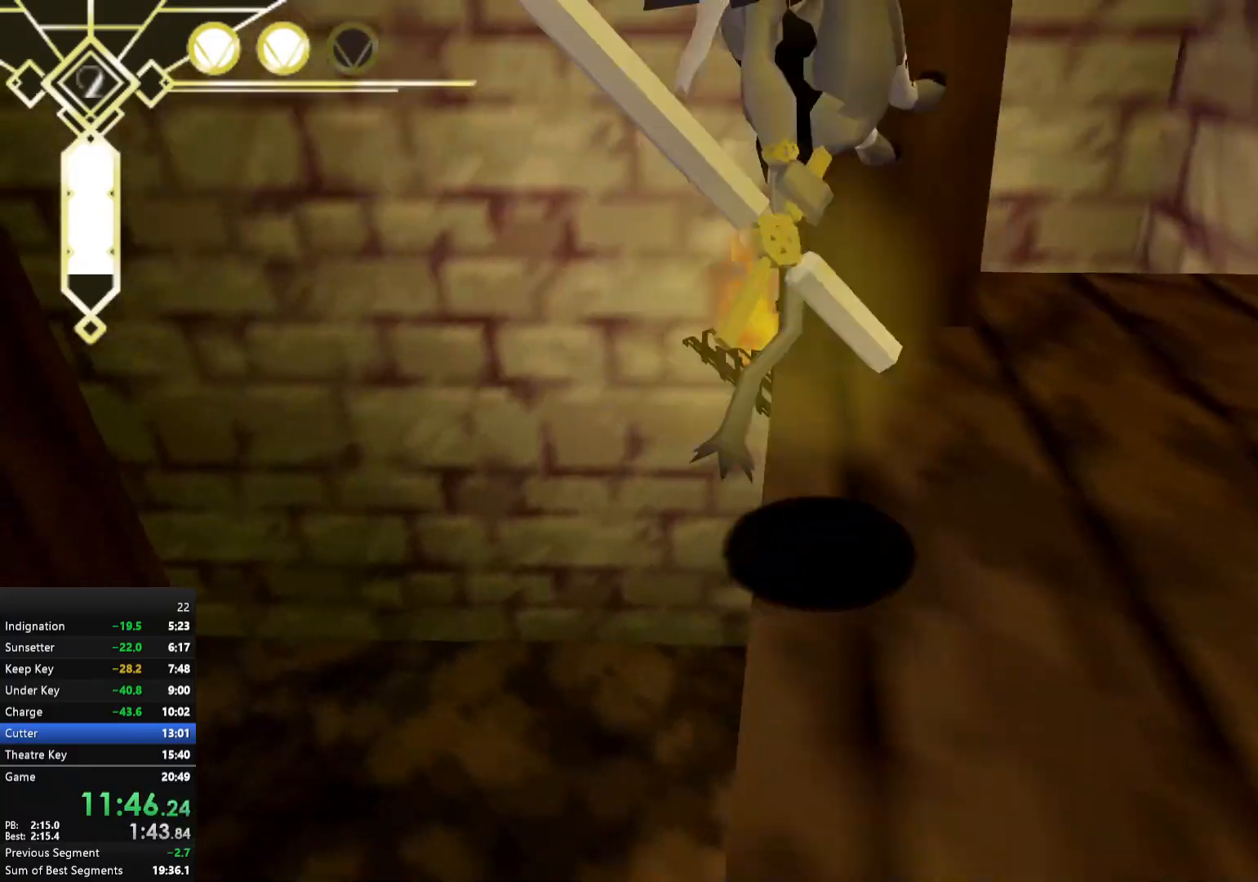
{"buttons": ["A"], "left_stick": "up", "right_stick": "center", "events": [[17, "right_stick", "center"], [33, "L2", "down"], [133, "L2", "up"], [167, "right_stick", "up-left"], [200, "left_stick", "center"], [283, "right_stick", "center"], [350, "left_stick", "up"], [417, "A", "down"]]}
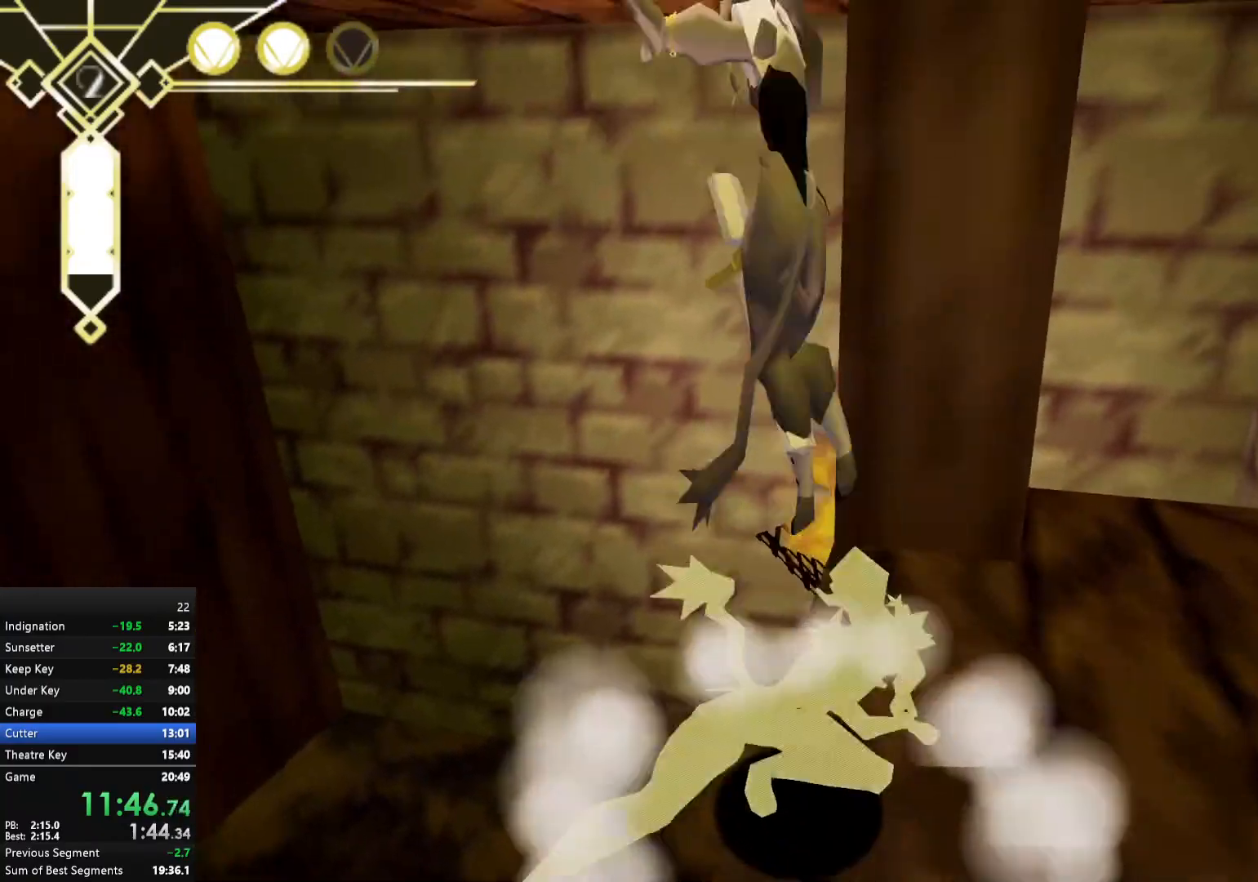
{"buttons": [], "left_stick": "up-left", "right_stick": "center", "events": [[17, "left_stick", "up-left"], [467, "A", "up"]]}
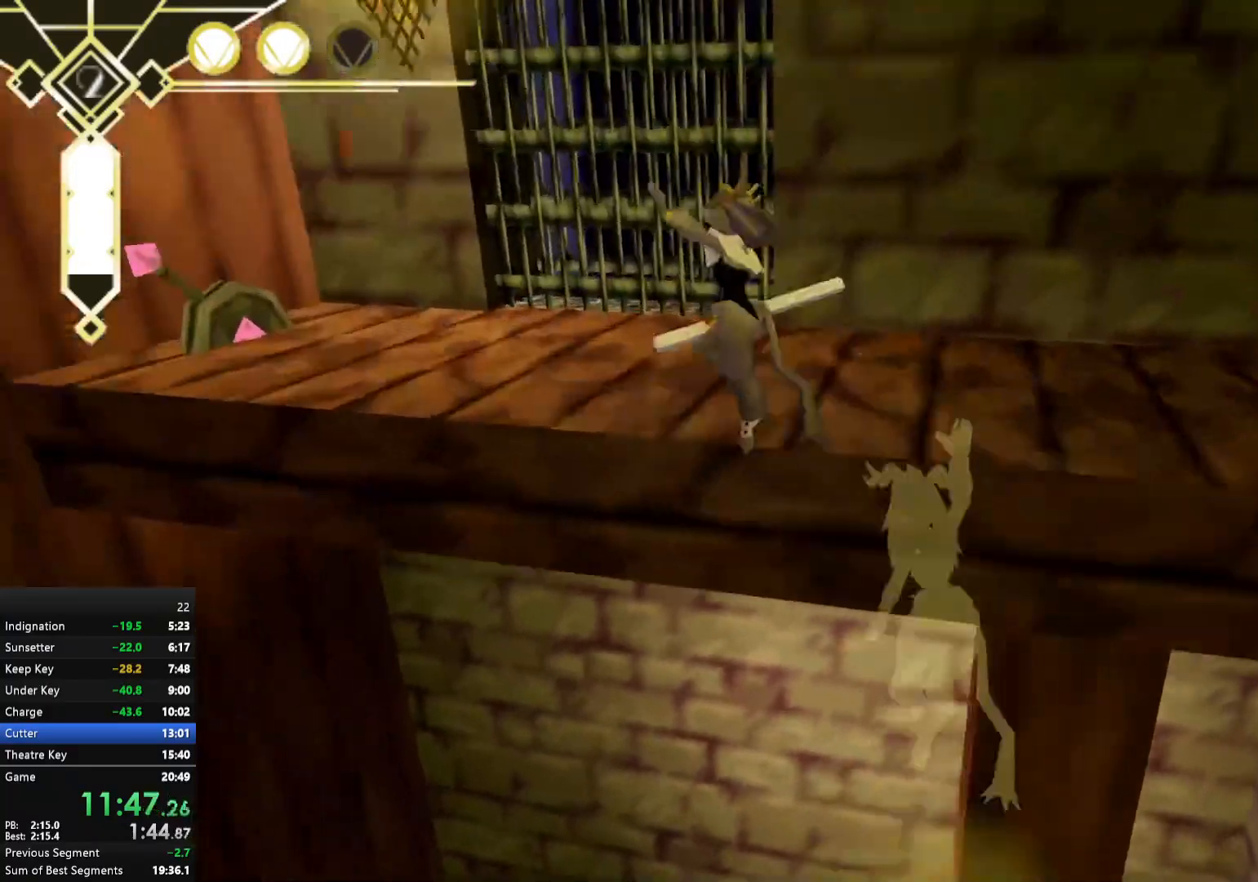
{"buttons": ["A", "X"], "left_stick": "up-left", "right_stick": "center", "events": [[33, "left_stick", "up"], [50, "right_stick", "left"], [283, "left_stick", "up-left"], [283, "right_stick", "center"], [433, "A", "down"], [483, "X", "down"]]}
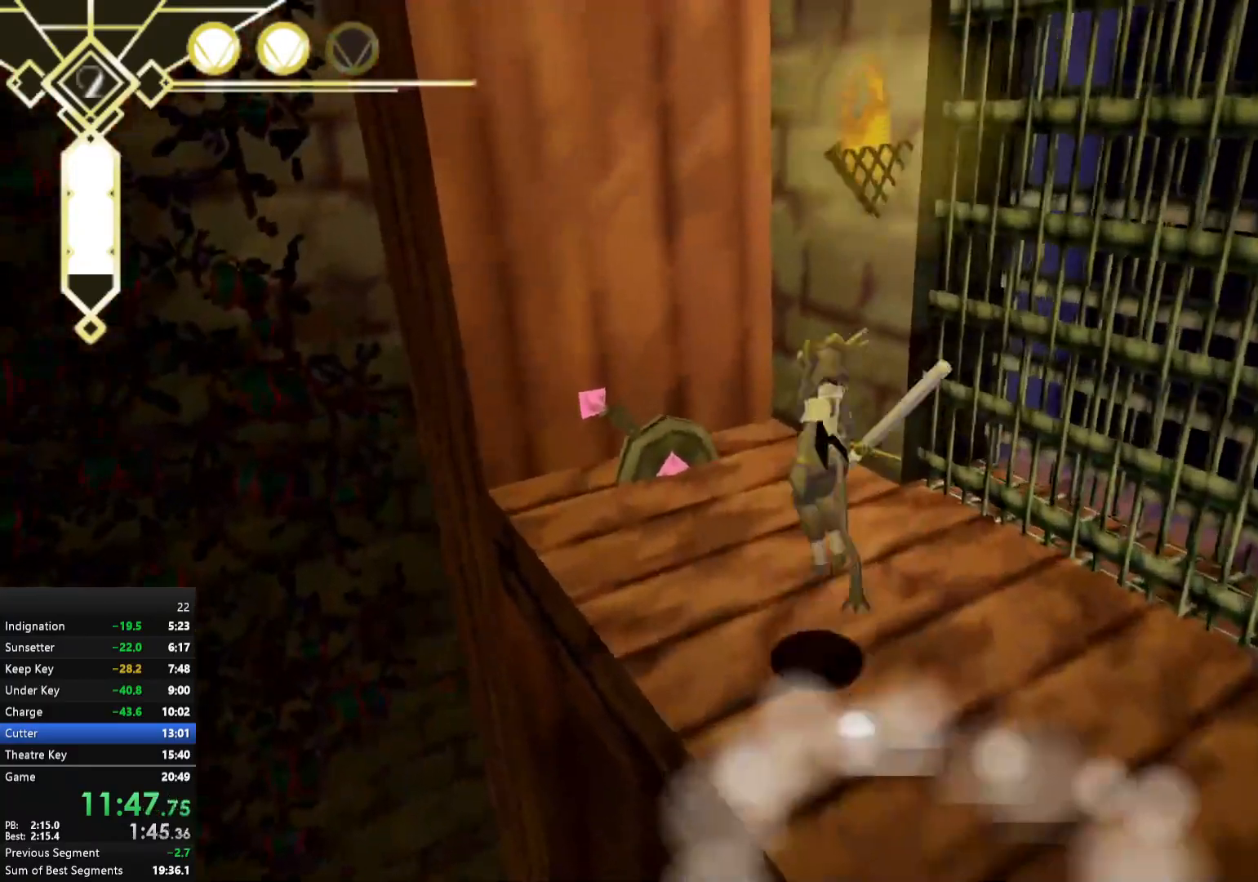
{"buttons": [], "left_stick": "down-right", "right_stick": "left", "events": [[17, "A", "up"], [67, "X", "up"], [67, "left_stick", "up"], [200, "right_stick", "left"], [300, "left_stick", "right"], [350, "left_stick", "down-right"]]}
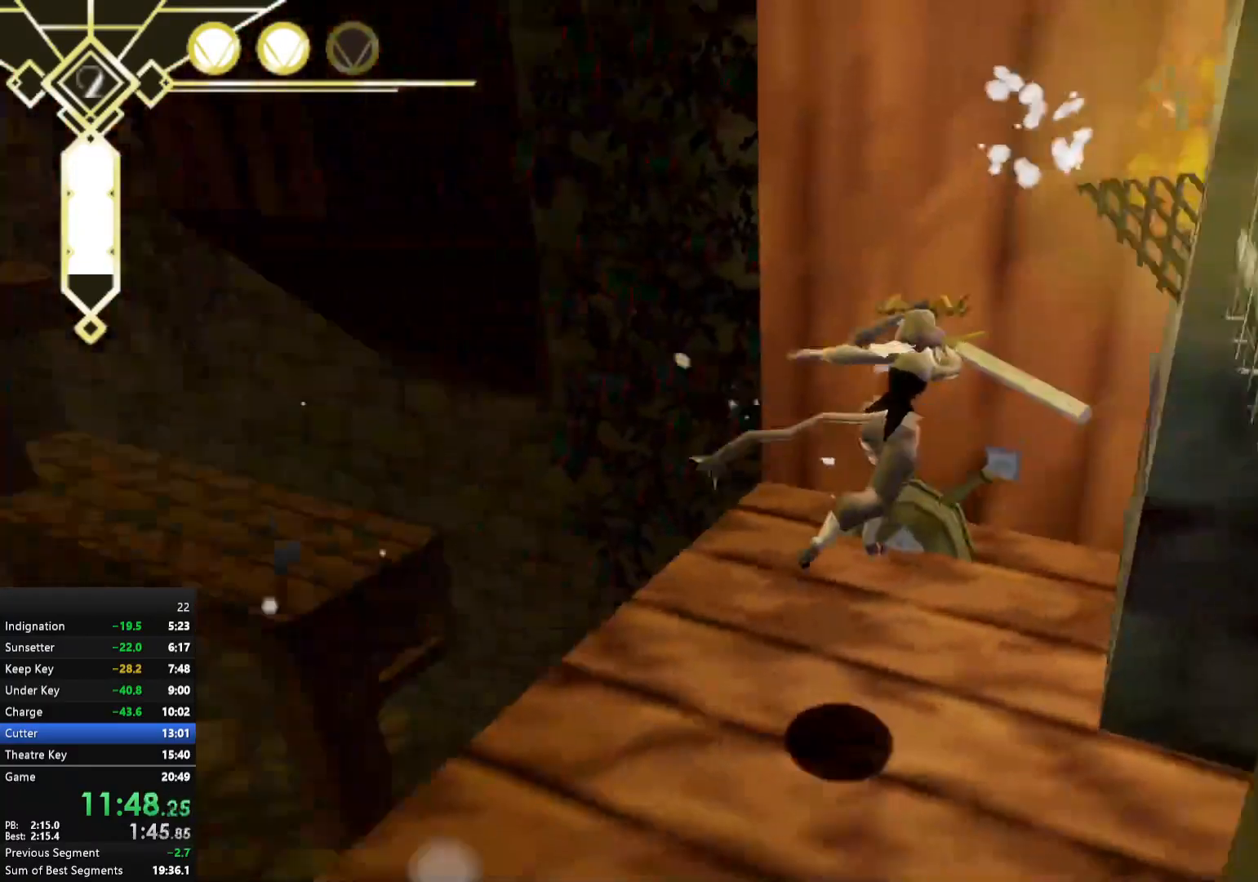
{"buttons": [], "left_stick": "up", "right_stick": "center", "events": [[67, "left_stick", "down"], [350, "right_stick", "center"], [383, "left_stick", "left"], [450, "left_stick", "up"]]}
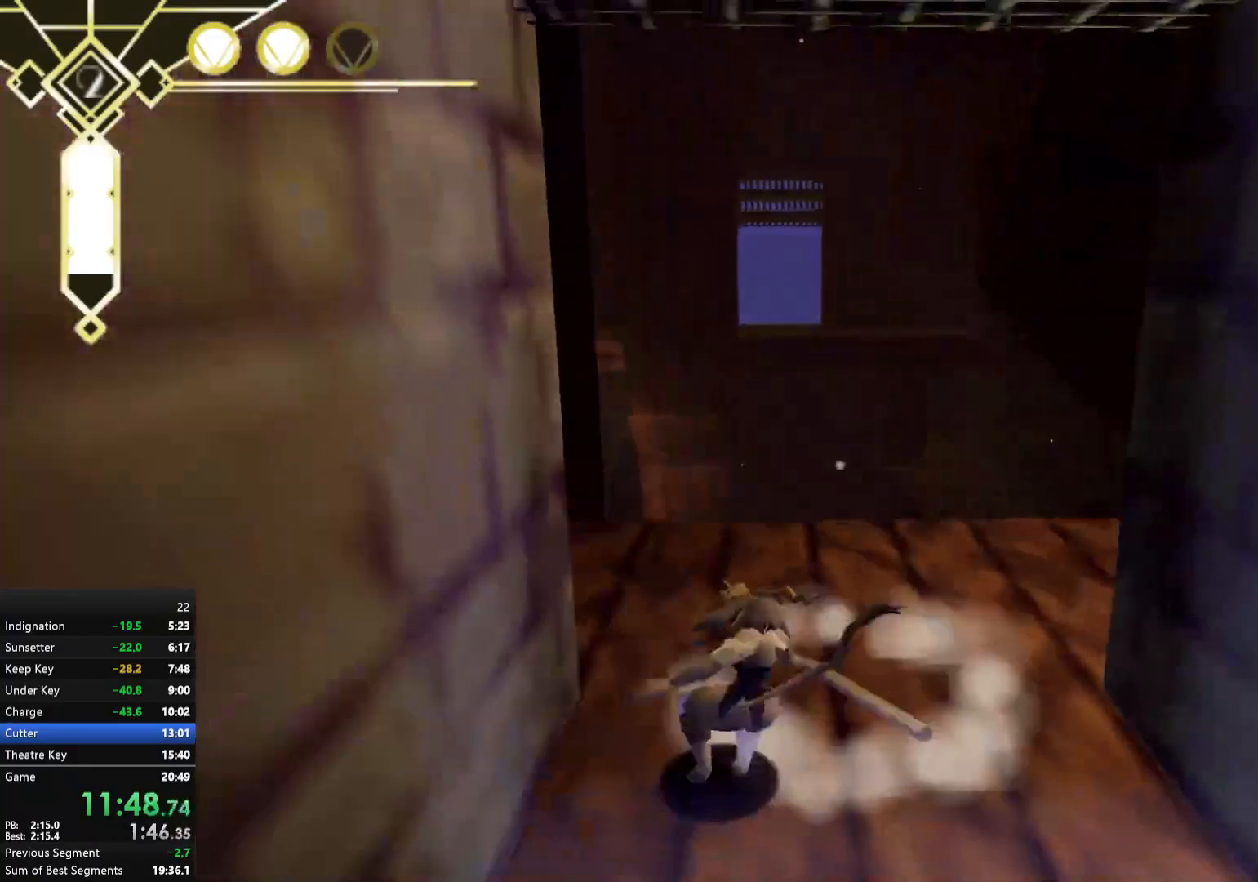
{"buttons": [], "left_stick": "down", "right_stick": "center", "events": [[300, "L2", "down"], [417, "L2", "up"], [433, "left_stick", "center"], [500, "left_stick", "down"]]}
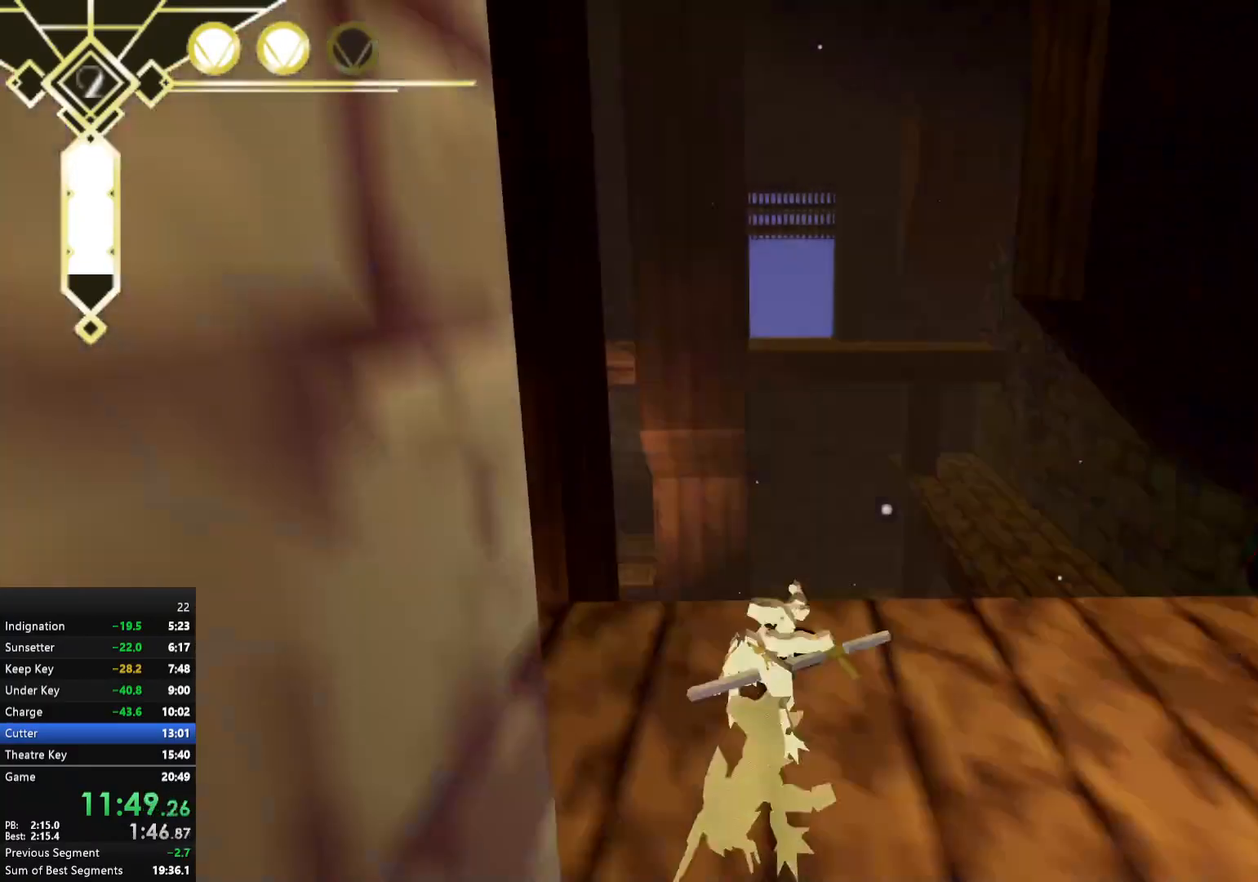
{"buttons": ["A"], "left_stick": "up-left", "right_stick": "center", "events": [[67, "A", "down"], [117, "A", "up"], [133, "left_stick", "up"], [150, "A", "down"], [500, "left_stick", "up-left"]]}
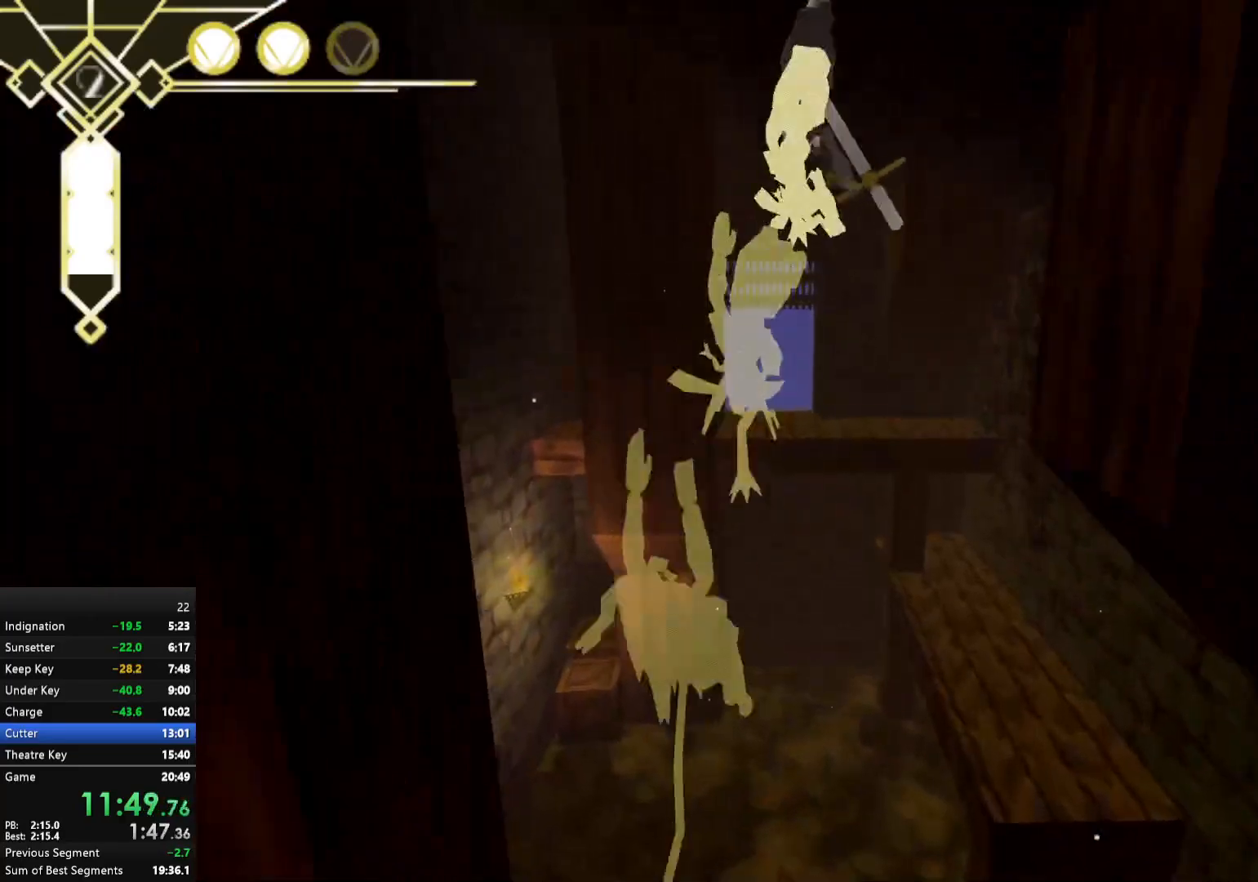
{"buttons": ["A"], "left_stick": "up", "right_stick": "center", "events": [[350, "left_stick", "up"]]}
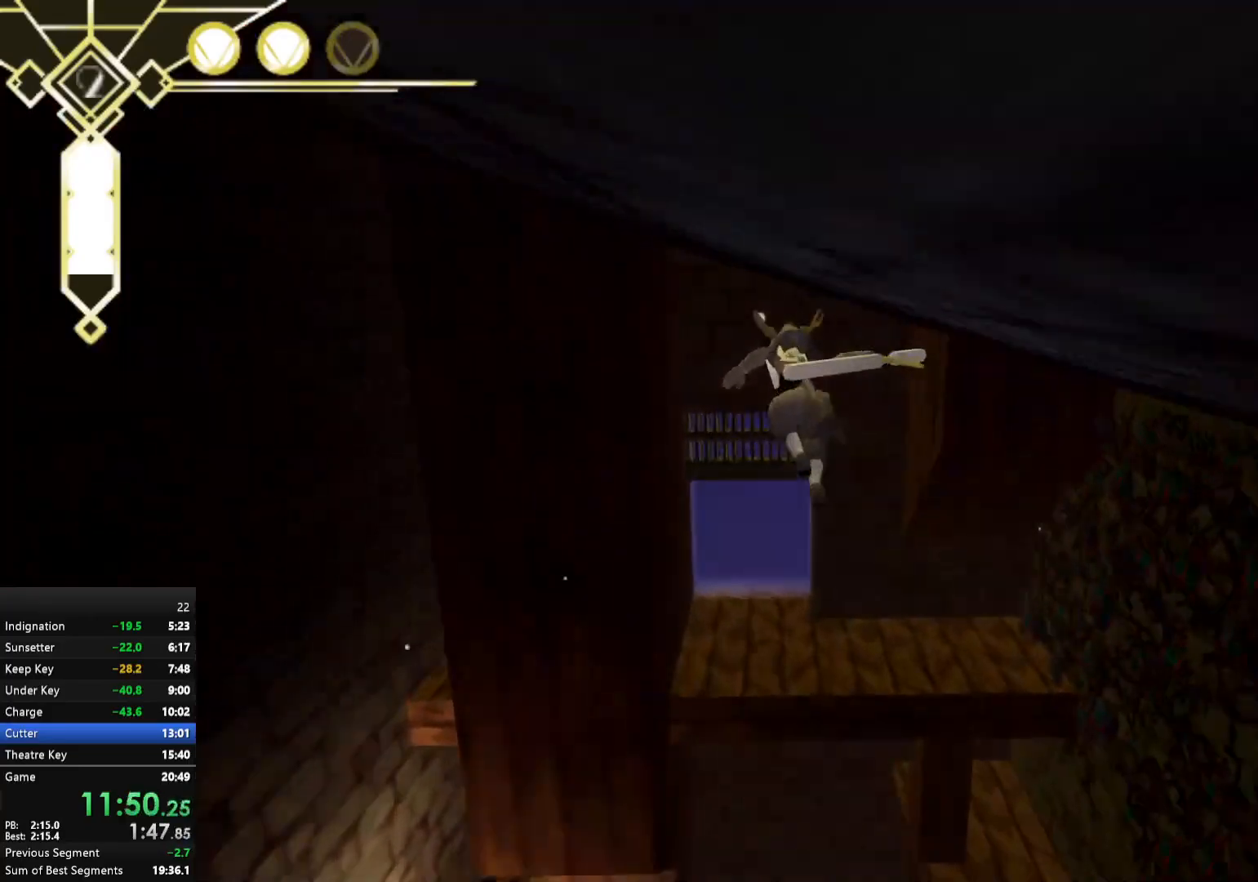
{"buttons": ["A"], "left_stick": "up", "right_stick": "center", "events": []}
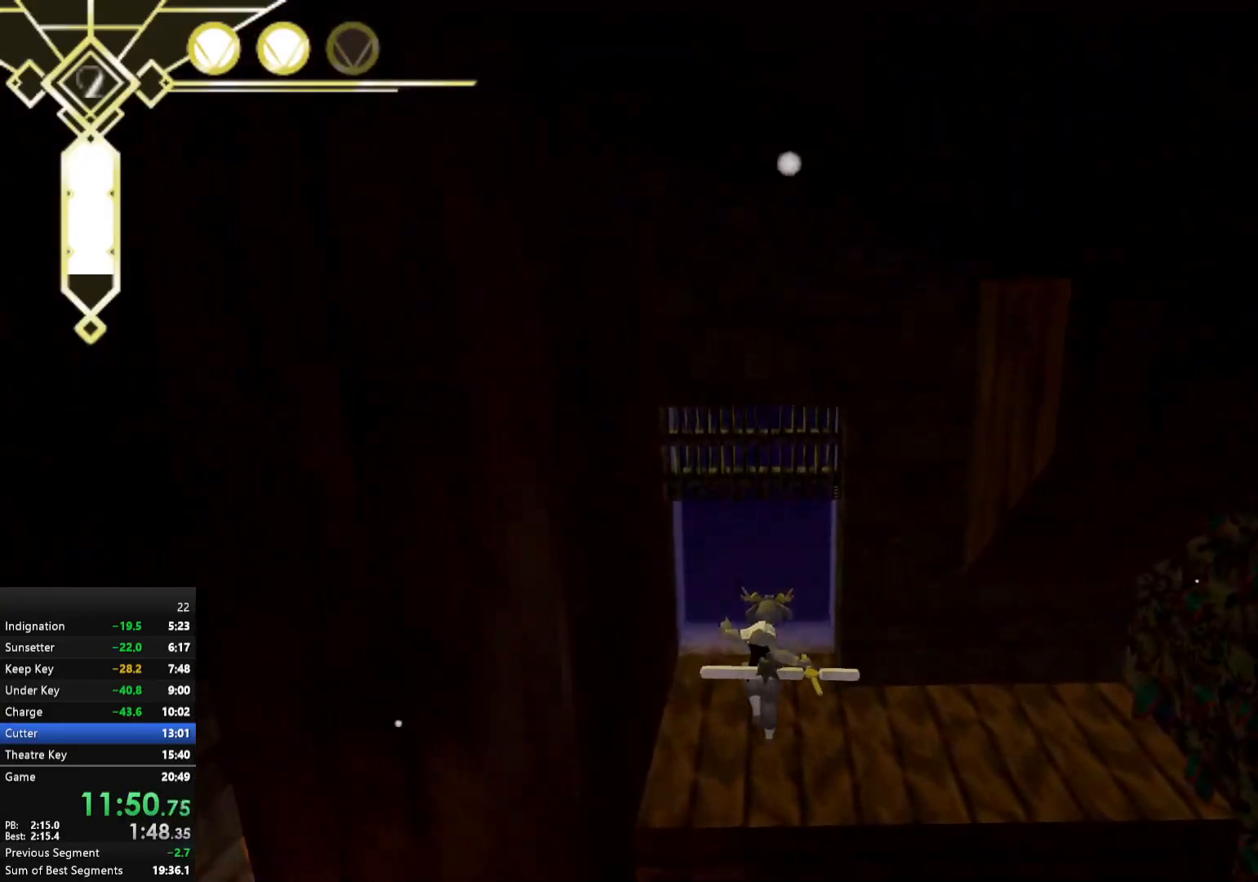
{"buttons": [], "left_stick": "up", "right_stick": "center", "events": [[300, "A", "up"], [367, "A", "down"], [450, "A", "up"]]}
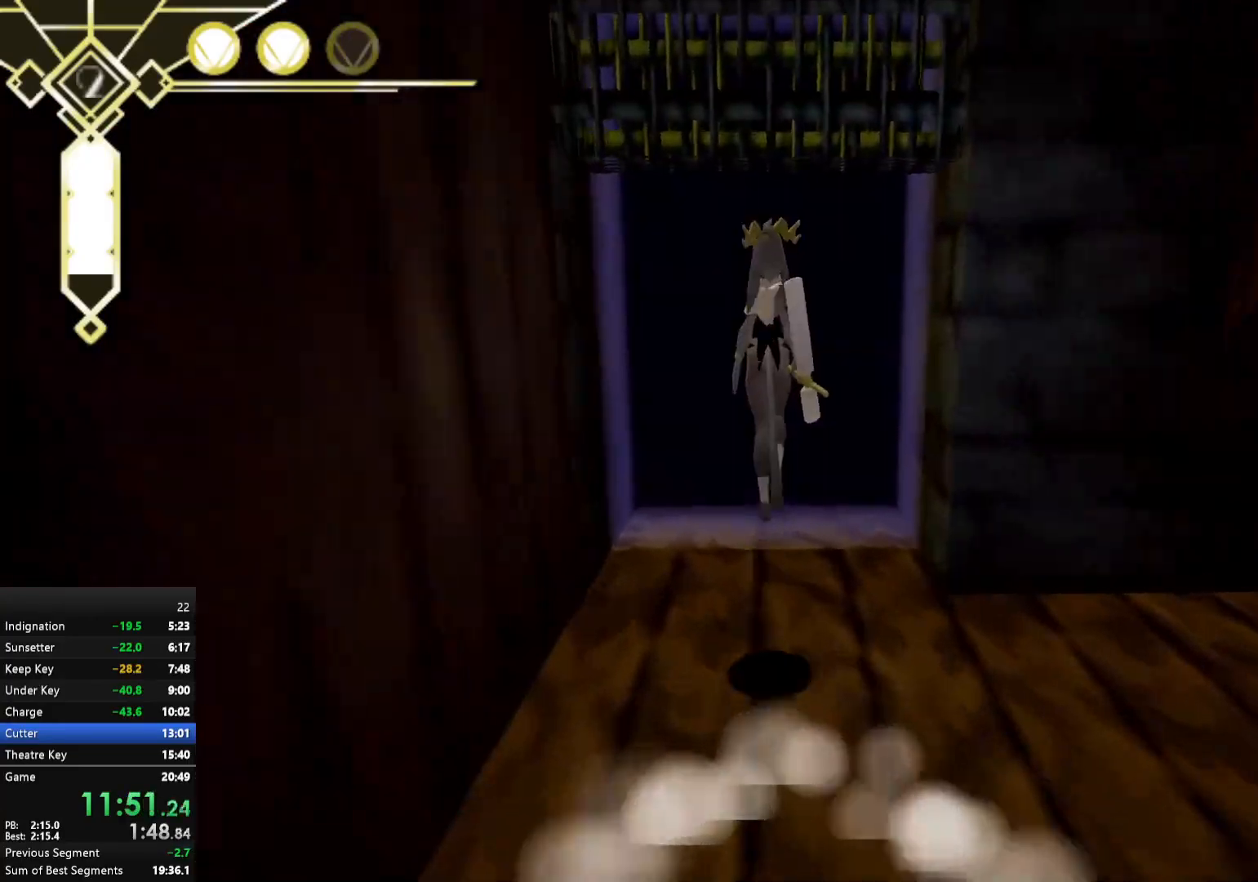
{"buttons": [], "left_stick": "up", "right_stick": "center", "events": [[183, "right_stick", "right"], [400, "right_stick", "center"]]}
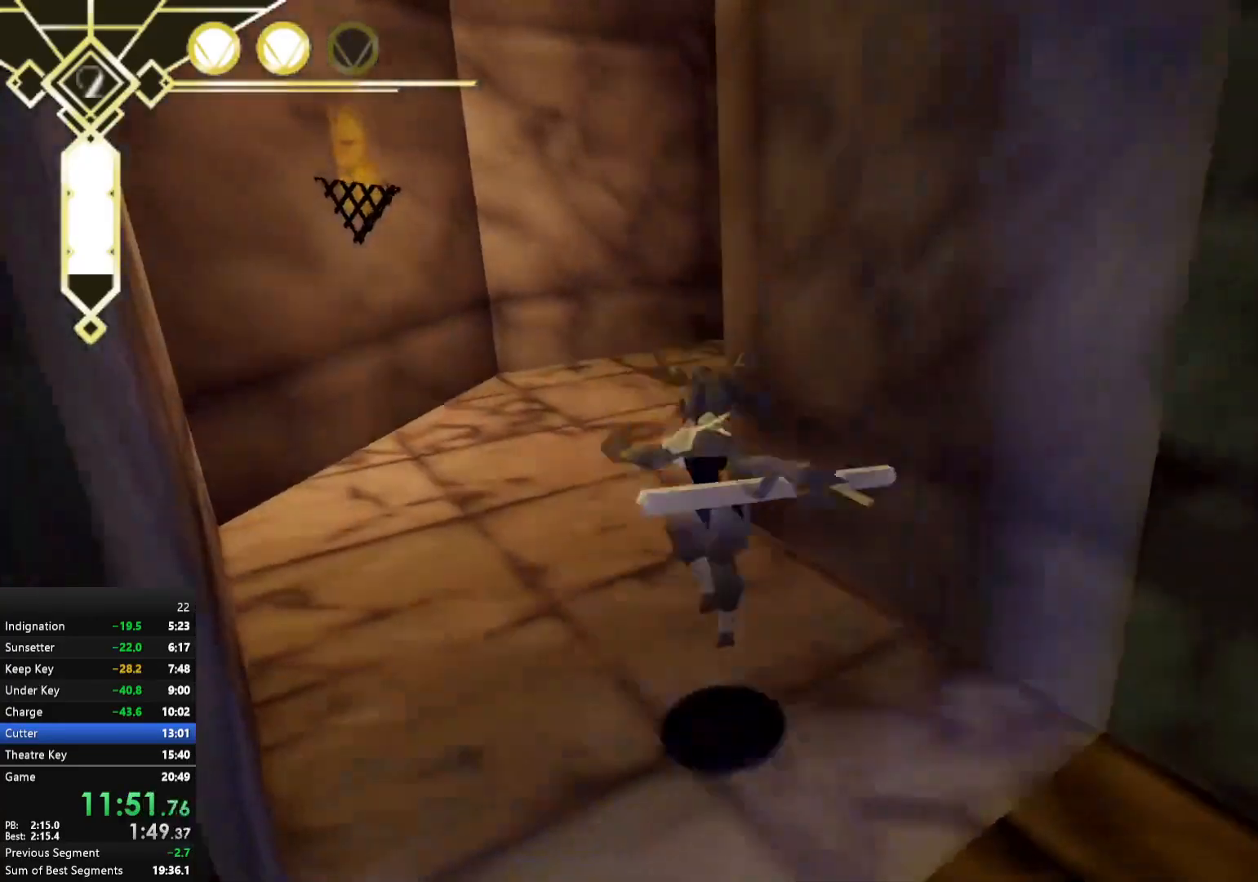
{"buttons": ["A"], "left_stick": "up", "right_stick": "center", "events": [[150, "L2", "down"], [150, "right_stick", "right"], [300, "L2", "up"], [300, "right_stick", "center"], [483, "A", "down"]]}
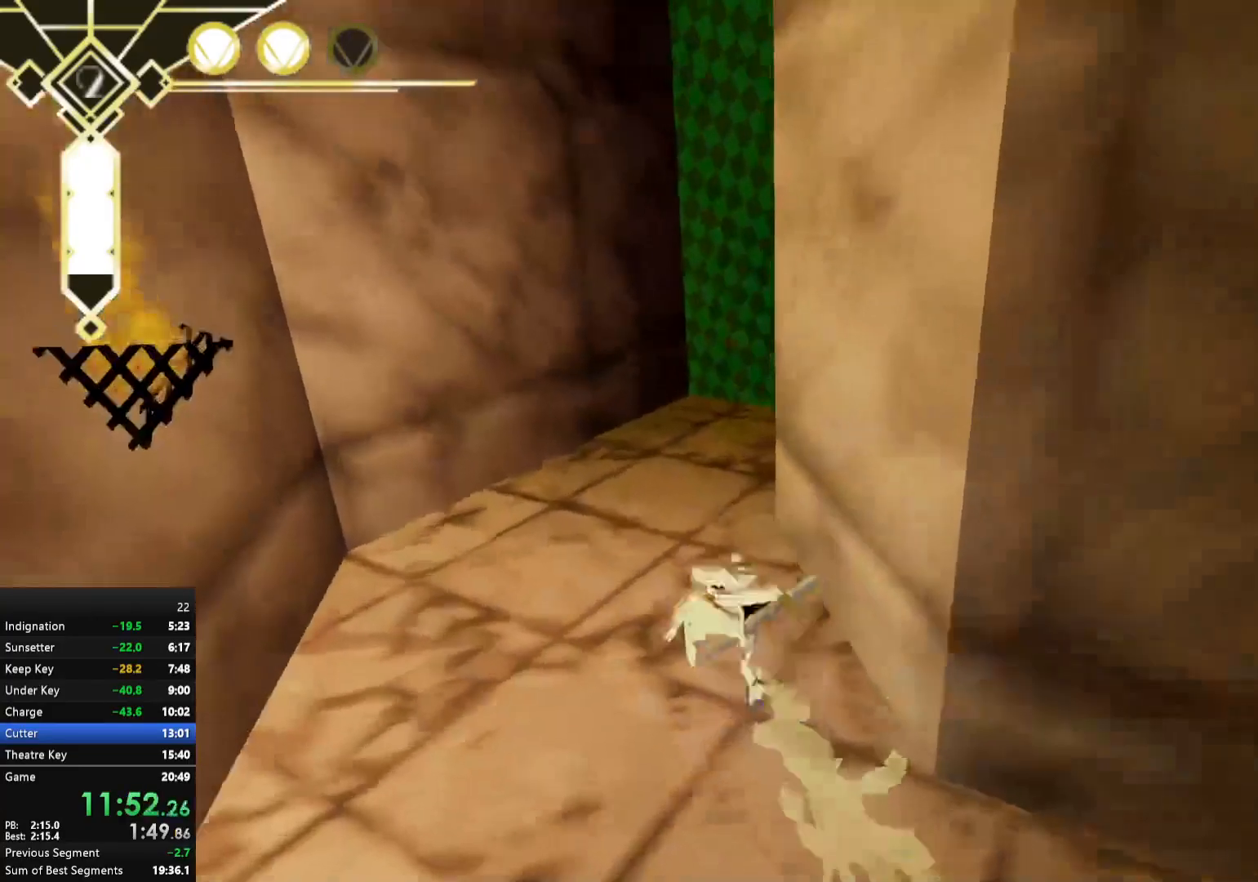
{"buttons": ["X"], "left_stick": "right", "right_stick": "center", "events": [[67, "A", "up"], [233, "A", "down"], [300, "X", "down"], [350, "left_stick", "center"], [417, "A", "up"], [417, "left_stick", "right"]]}